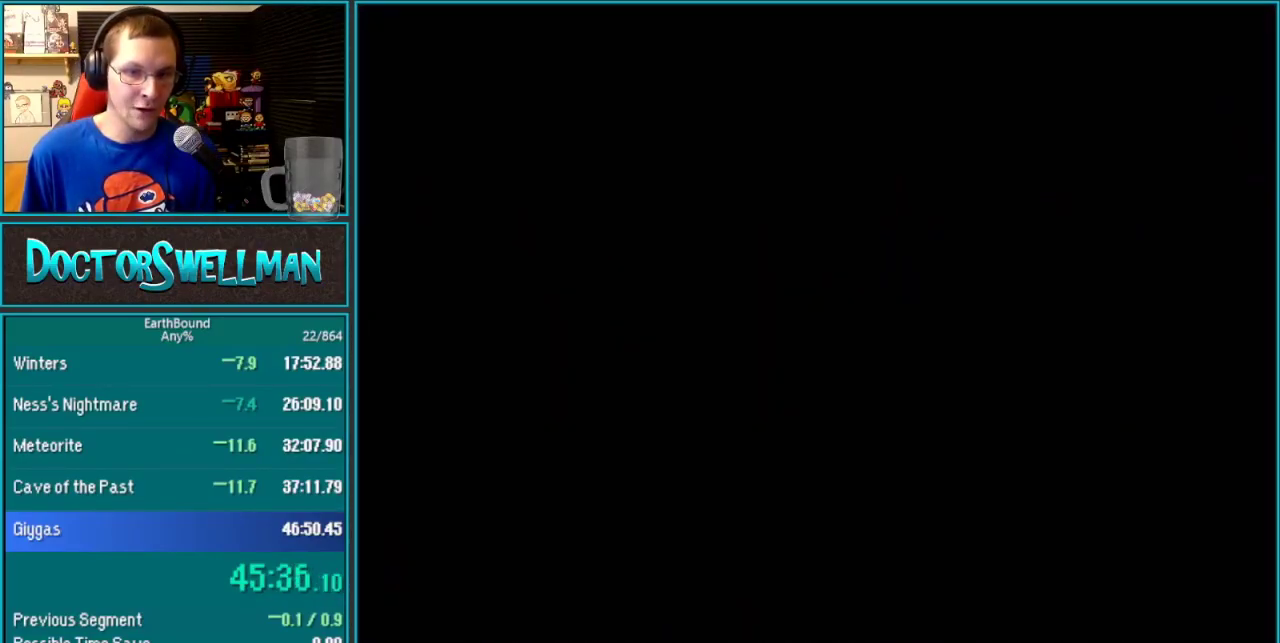
Gameplay with a controller (Nintendo layout); each line is a JSON object with the inputs held at the frame after it. "events" lists button and stick changes between this image and that frame as [ms after this image, input, new state], when the widget could be followed in between. Not read: L3 R1 R3 START X Y.
{"buttons": ["B"]}
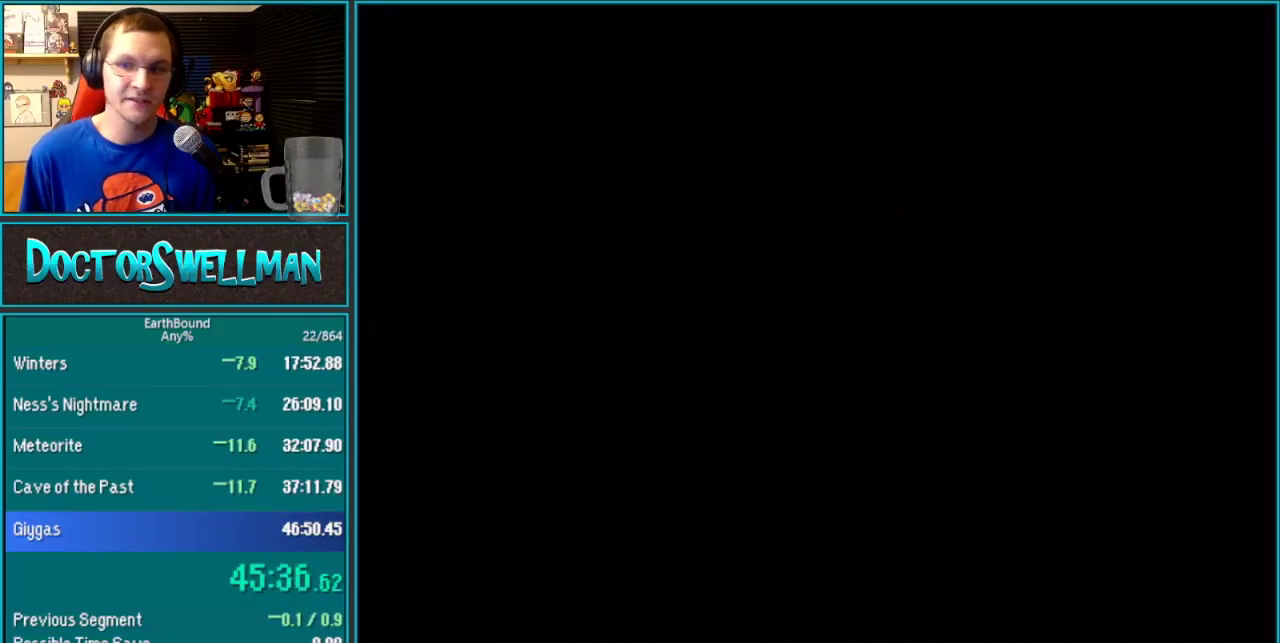
{"buttons": []}
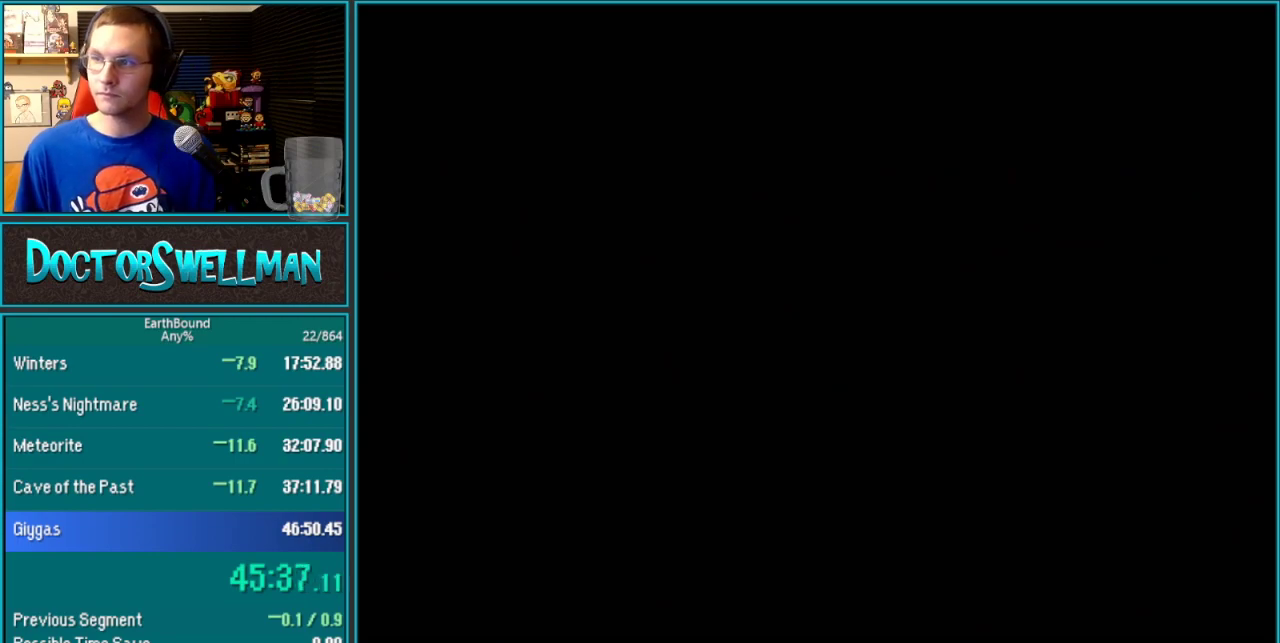
{"buttons": ["B", "L1"]}
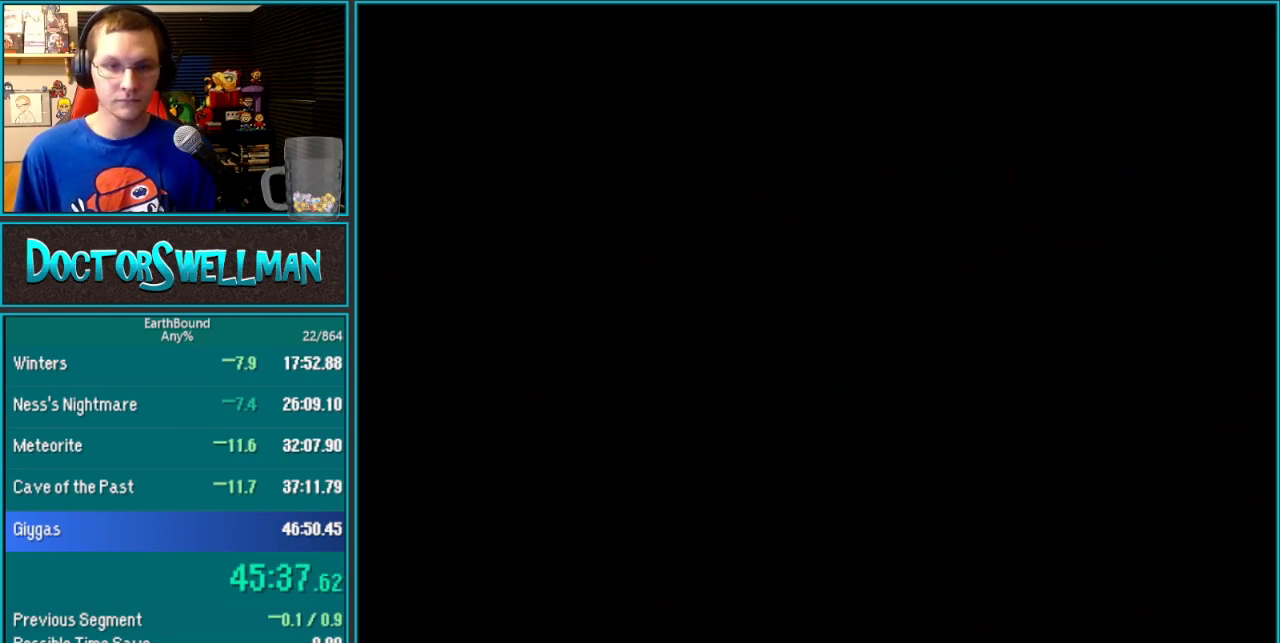
{"buttons": ["L1"]}
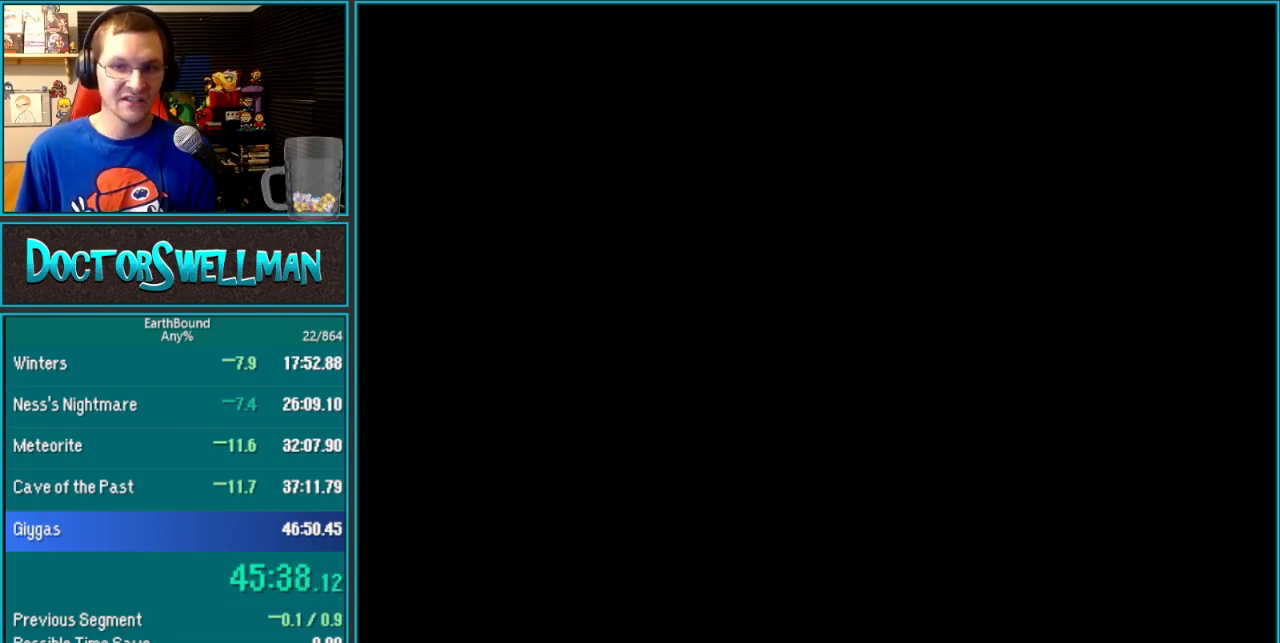
{"buttons": ["B"]}
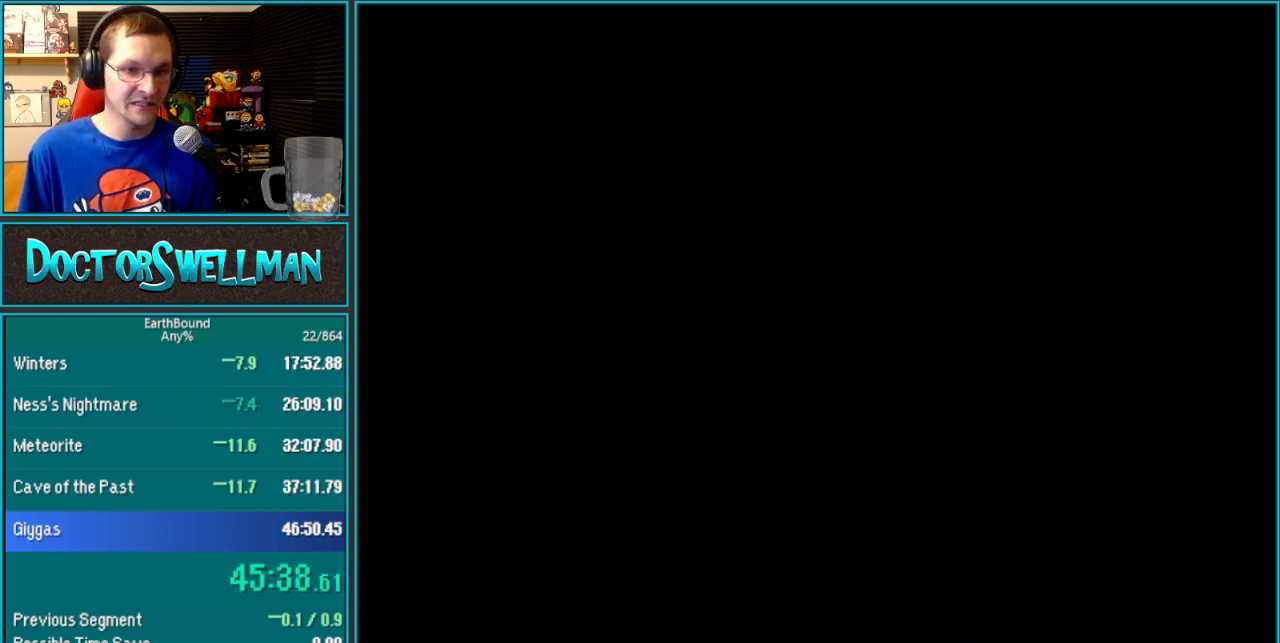
{"buttons": []}
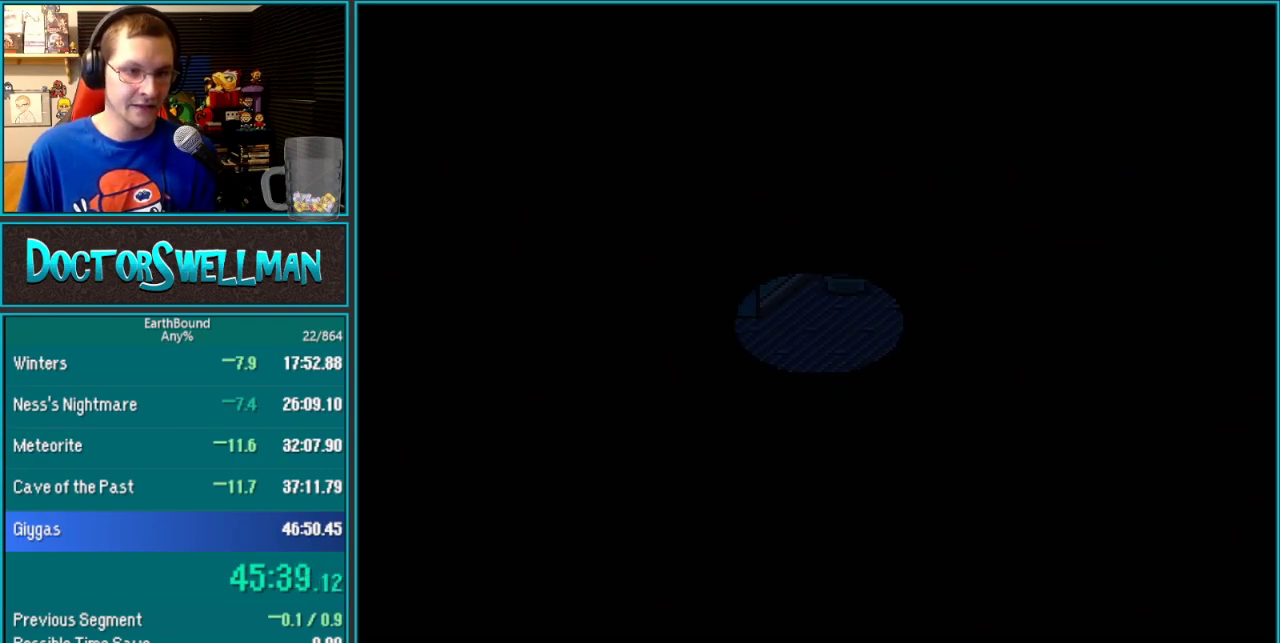
{"buttons": ["B"]}
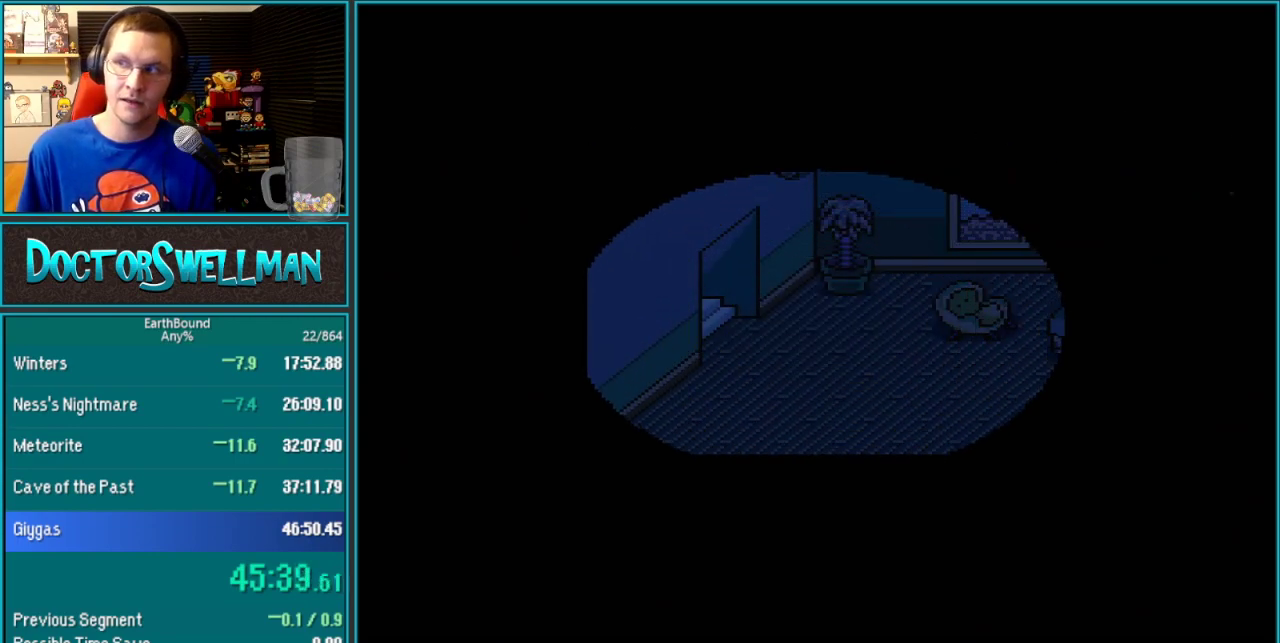
{"buttons": ["B", "L1"], "events": [[67, "L1", "down"], [133, "L1", "up"], [250, "L1", "down"], [350, "L1", "up"], [450, "L1", "down"]]}
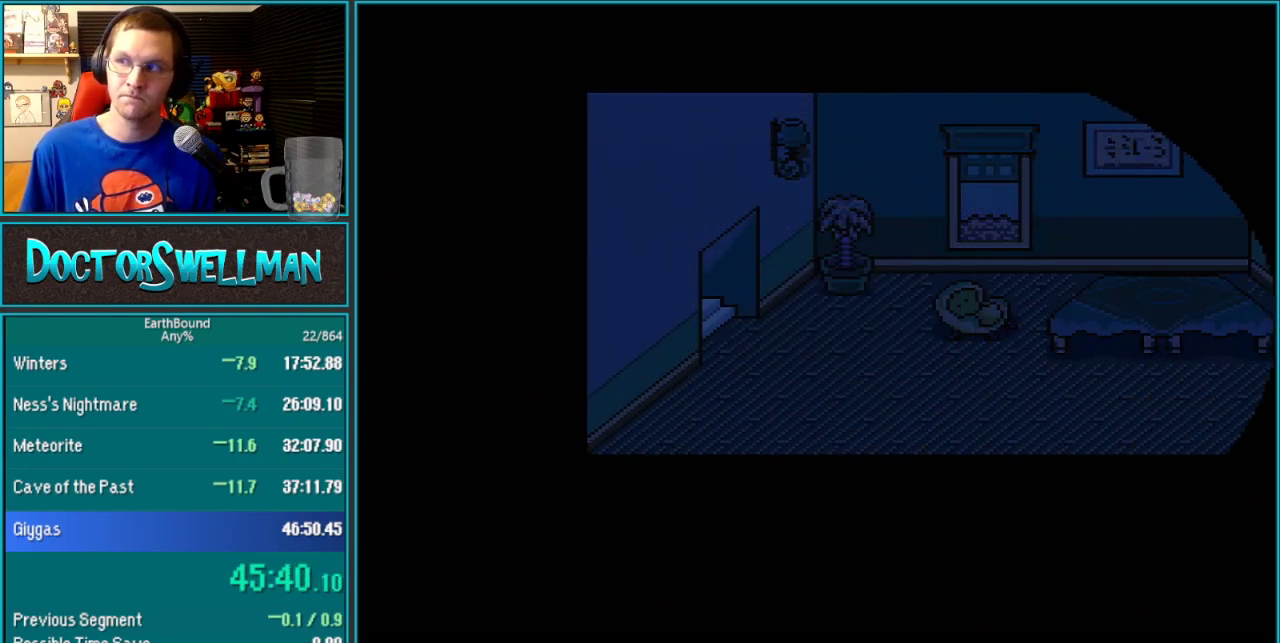
{"buttons": []}
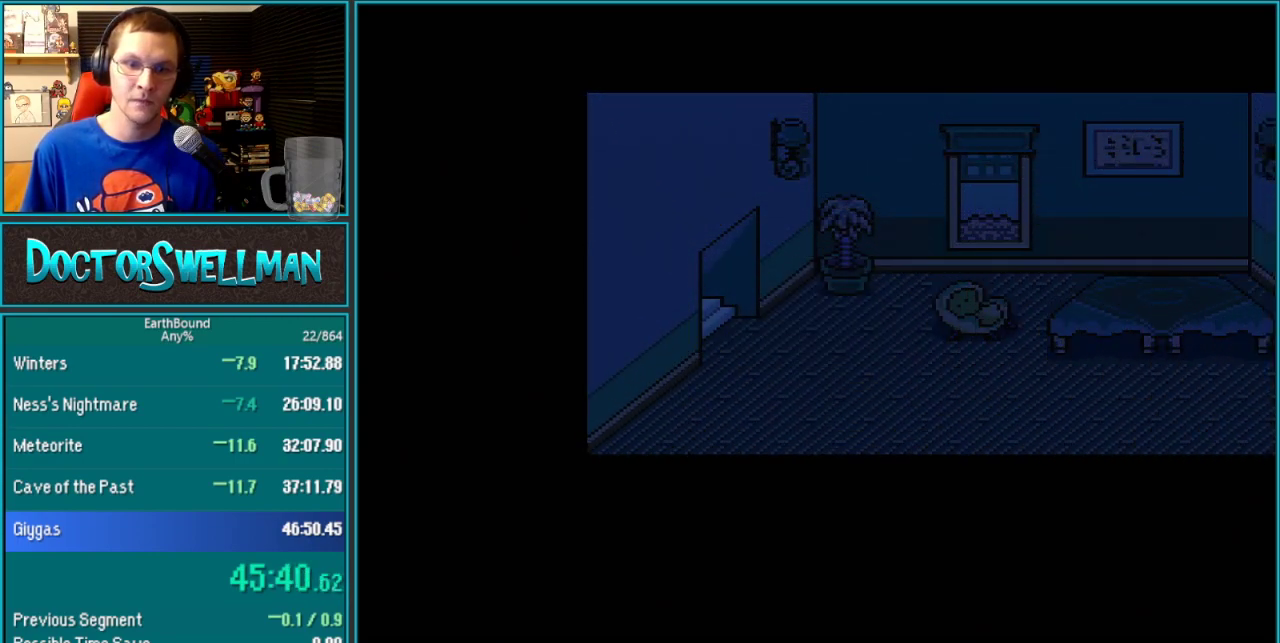
{"buttons": ["L1"], "events": [[33, "L1", "down"], [133, "L1", "up"], [250, "L1", "down"], [350, "L1", "up"], [483, "L1", "down"]]}
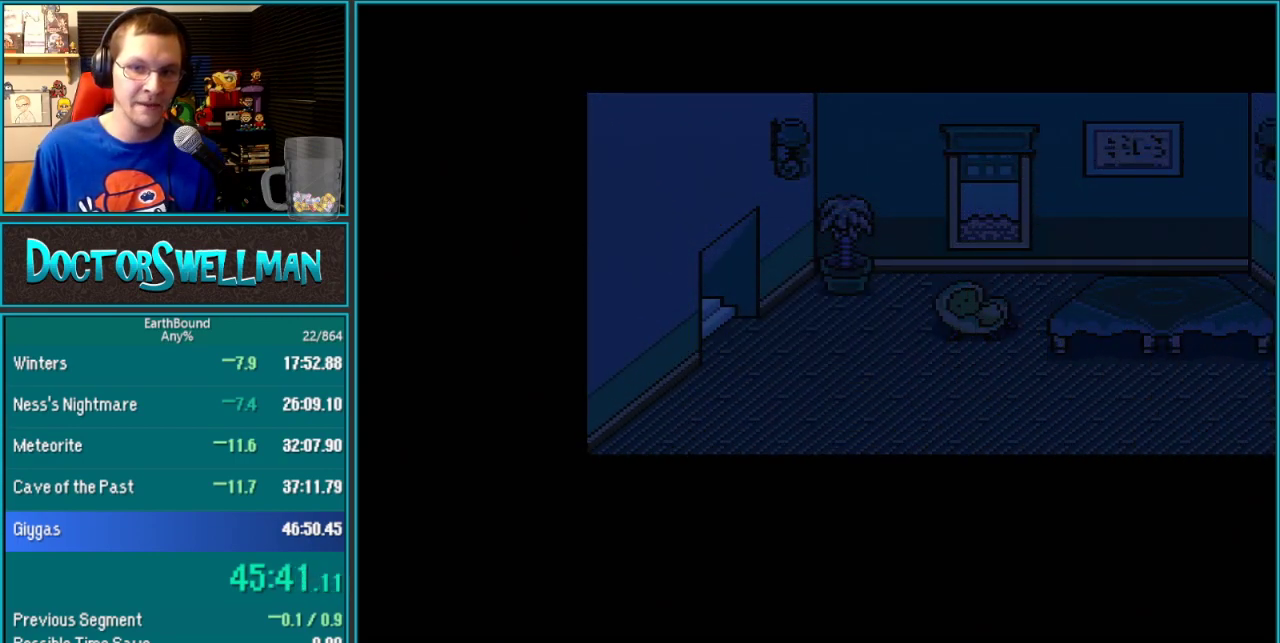
{"buttons": ["B"]}
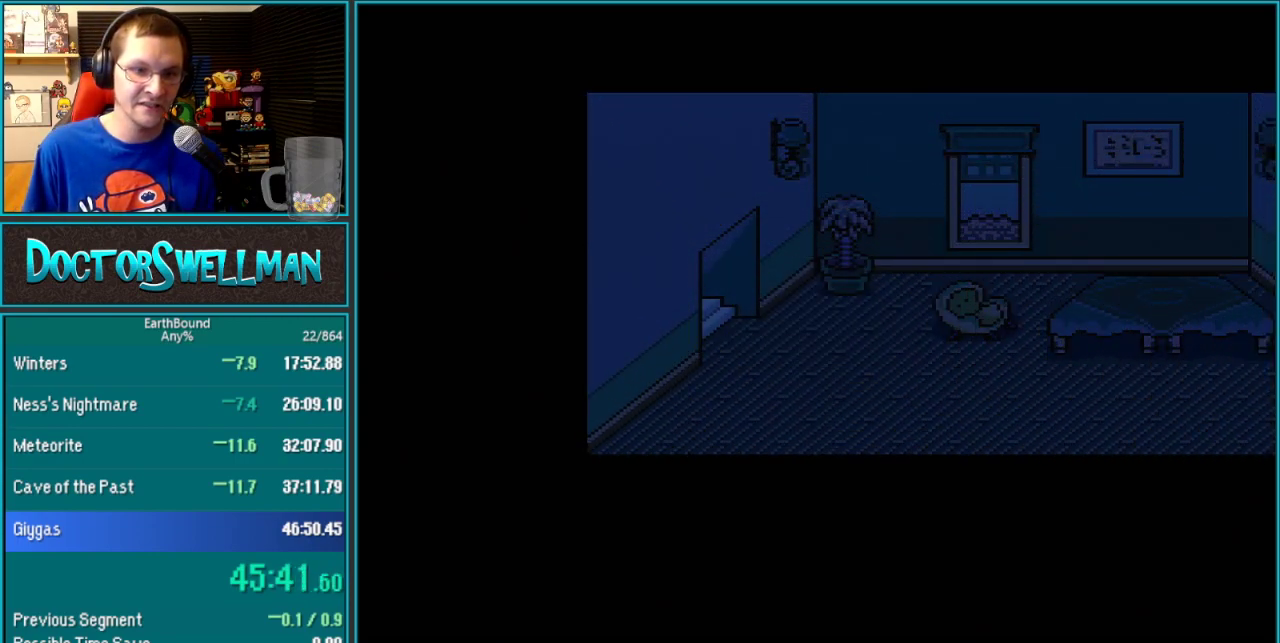
{"buttons": []}
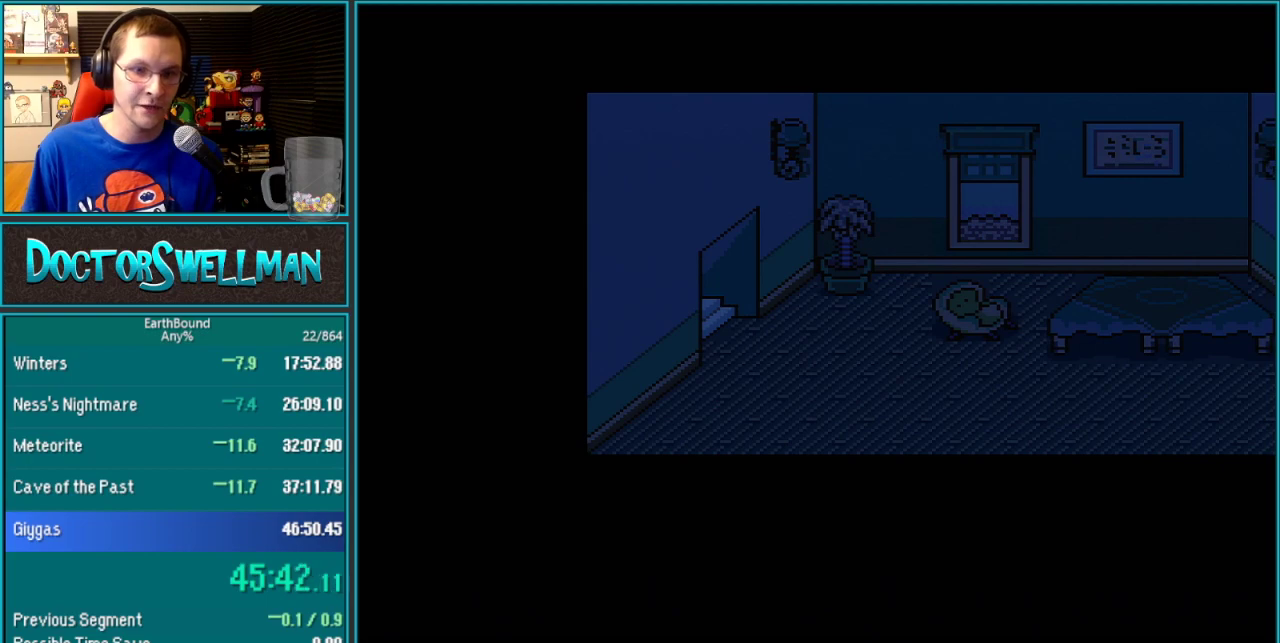
{"buttons": ["B"]}
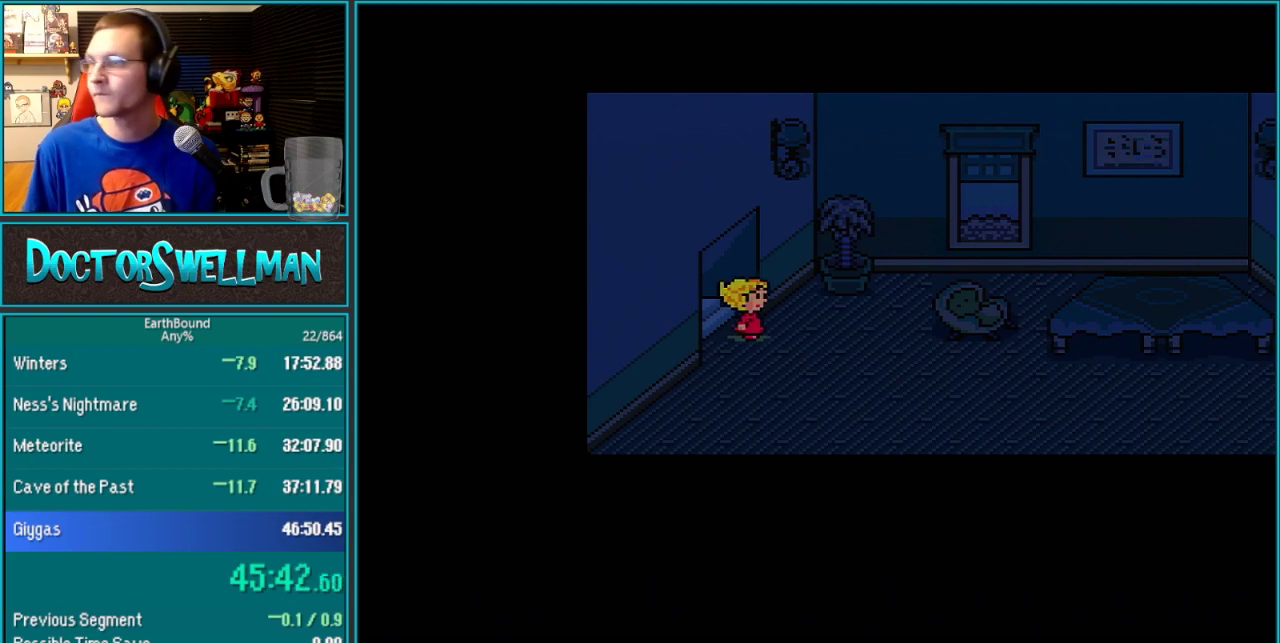
{"buttons": ["L1"]}
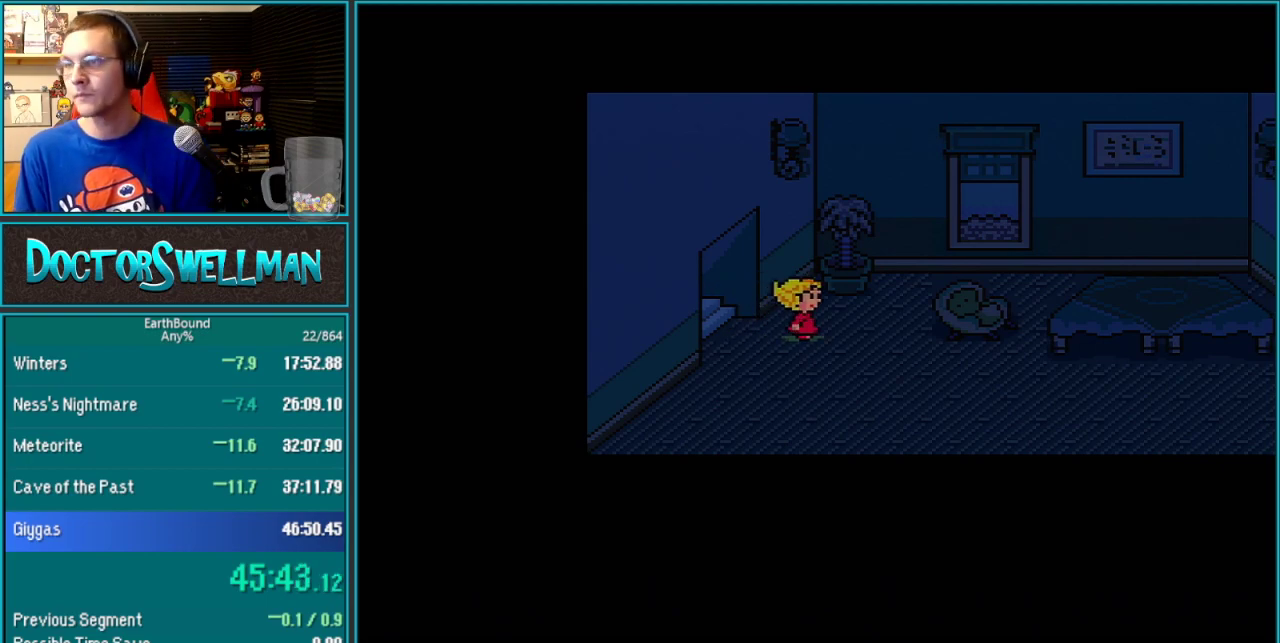
{"buttons": [], "events": [[67, "L1", "up"], [383, "A", "down"], [483, "A", "up"]]}
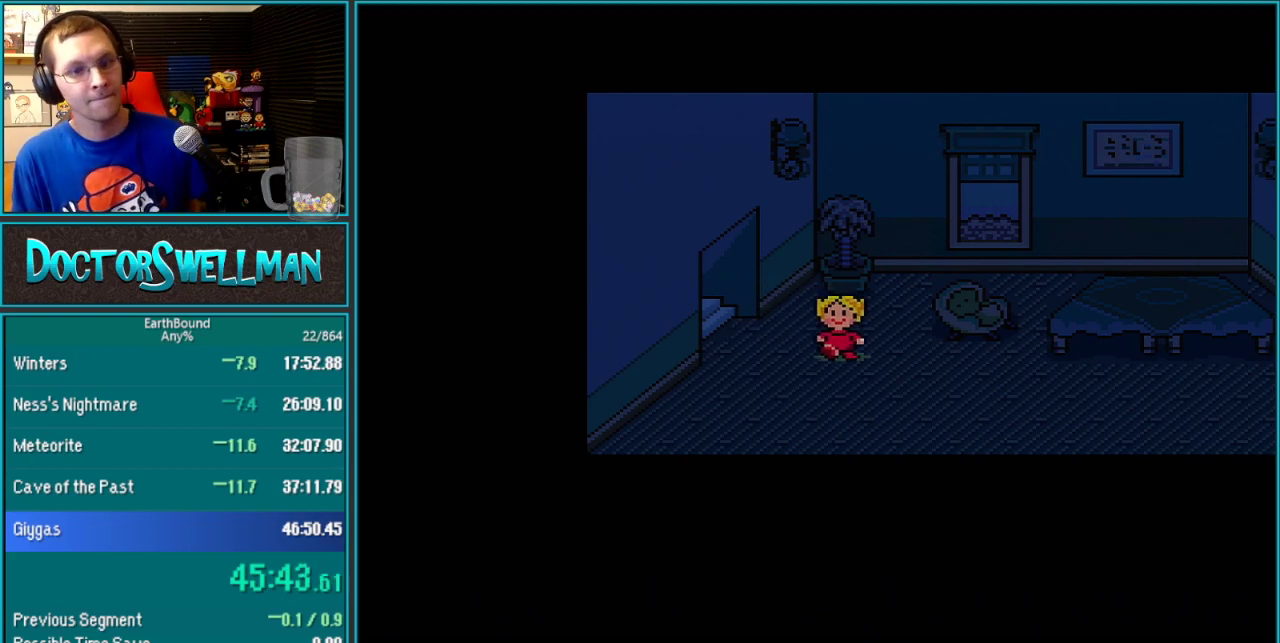
{"buttons": ["A"], "events": [[67, "A", "down"], [183, "A", "up"], [250, "A", "down"], [350, "A", "up"], [417, "A", "down"]]}
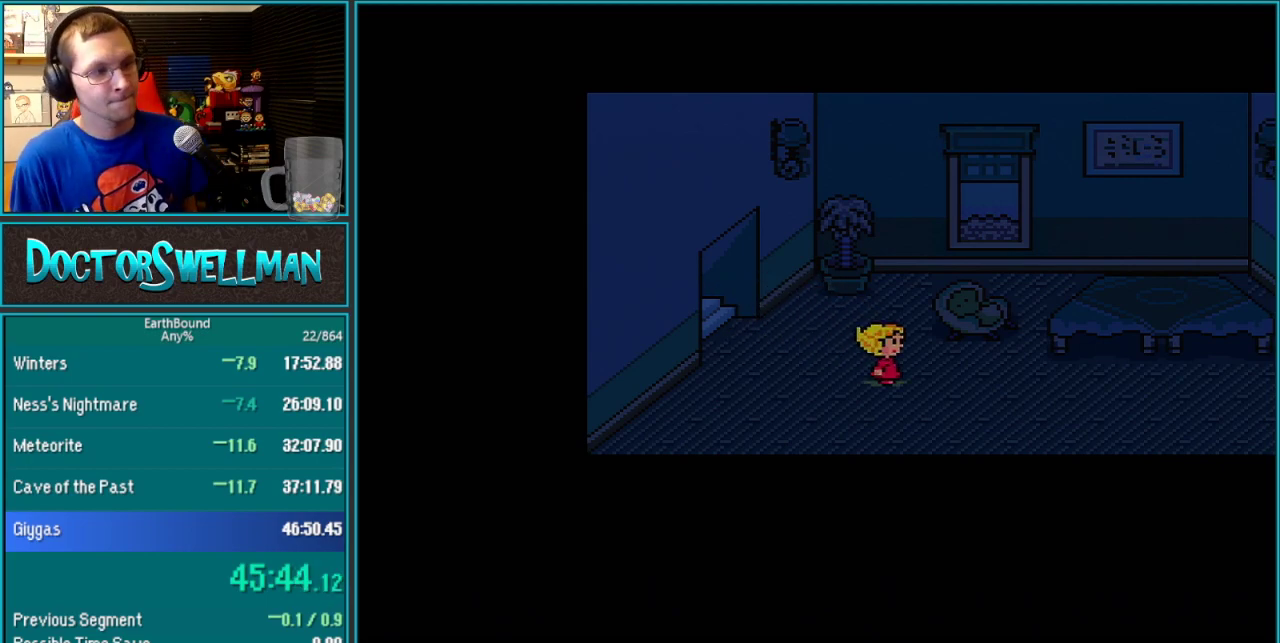
{"buttons": ["A"], "events": [[33, "A", "up"], [133, "A", "down"], [250, "A", "up"], [317, "A", "down"], [400, "A", "up"], [467, "A", "down"]]}
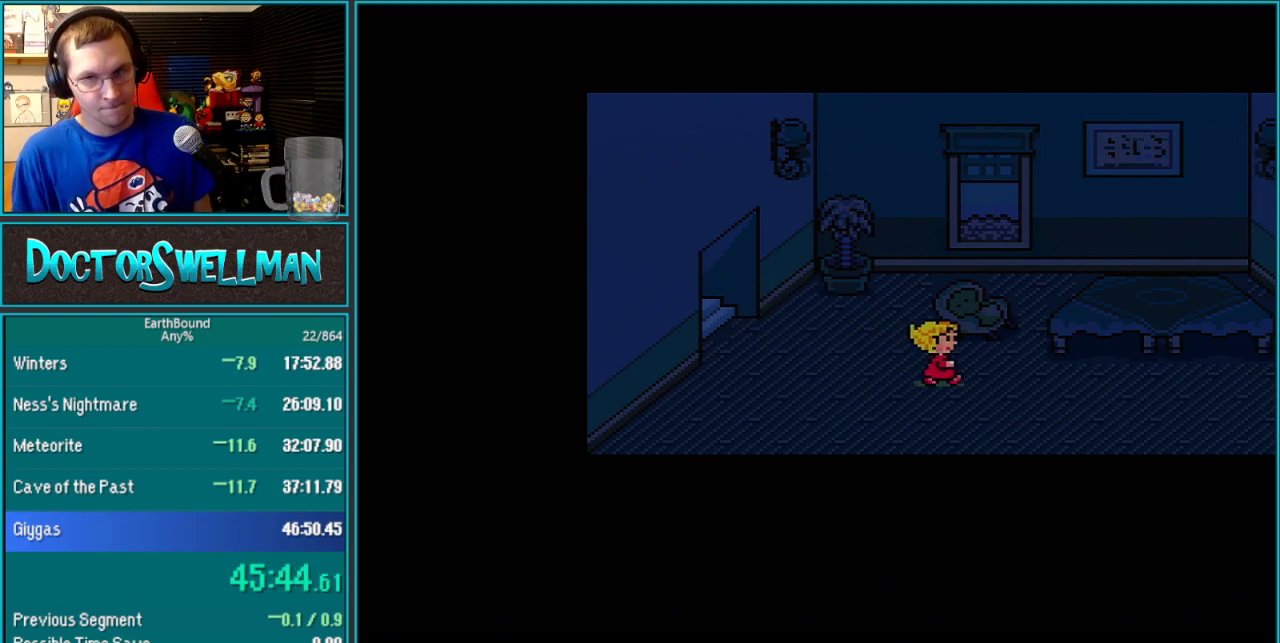
{"buttons": ["A"], "events": [[67, "A", "up"], [167, "A", "down"], [283, "A", "up"], [417, "A", "down"]]}
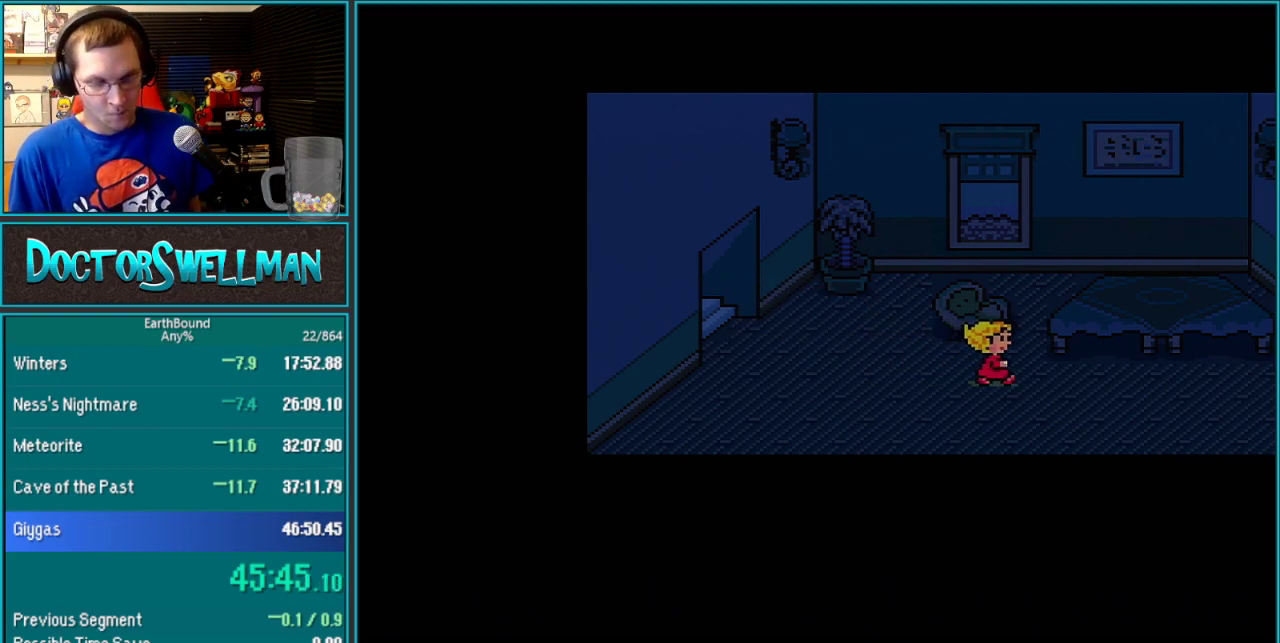
{"buttons": ["A"], "events": [[17, "A", "up"], [100, "A", "down"], [200, "A", "up"], [283, "A", "down"], [350, "A", "up"], [450, "A", "down"]]}
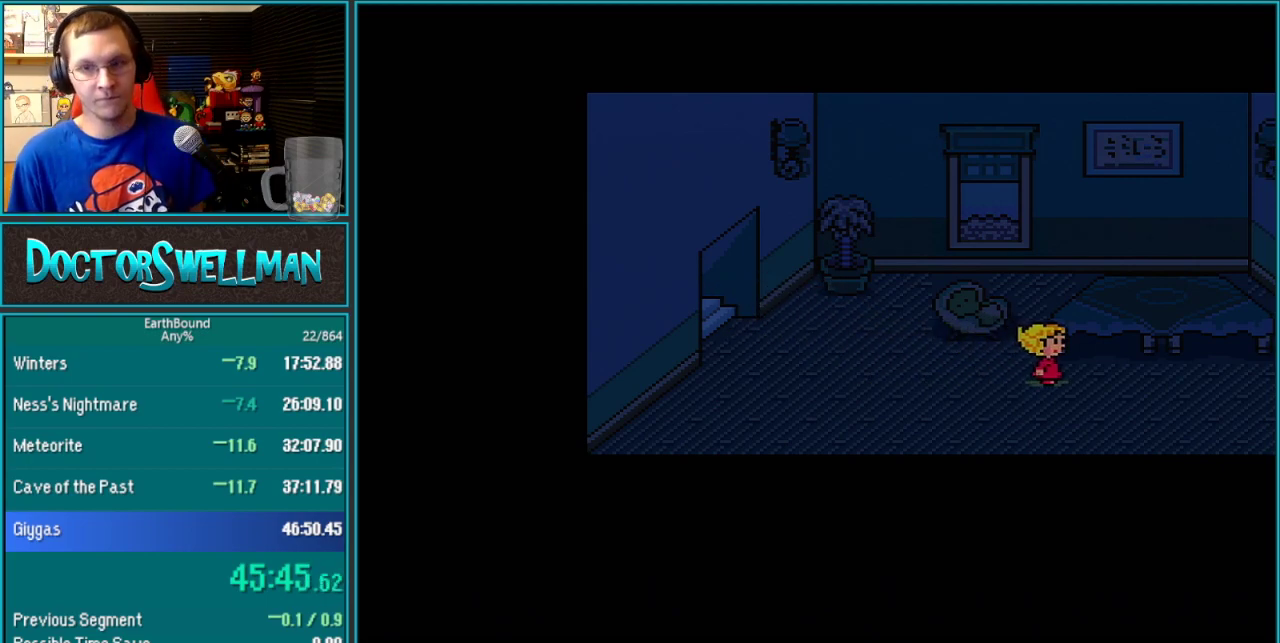
{"buttons": [], "events": [[33, "A", "up"], [233, "L1", "down"], [317, "L1", "up"], [417, "L1", "down"], [483, "L1", "up"]]}
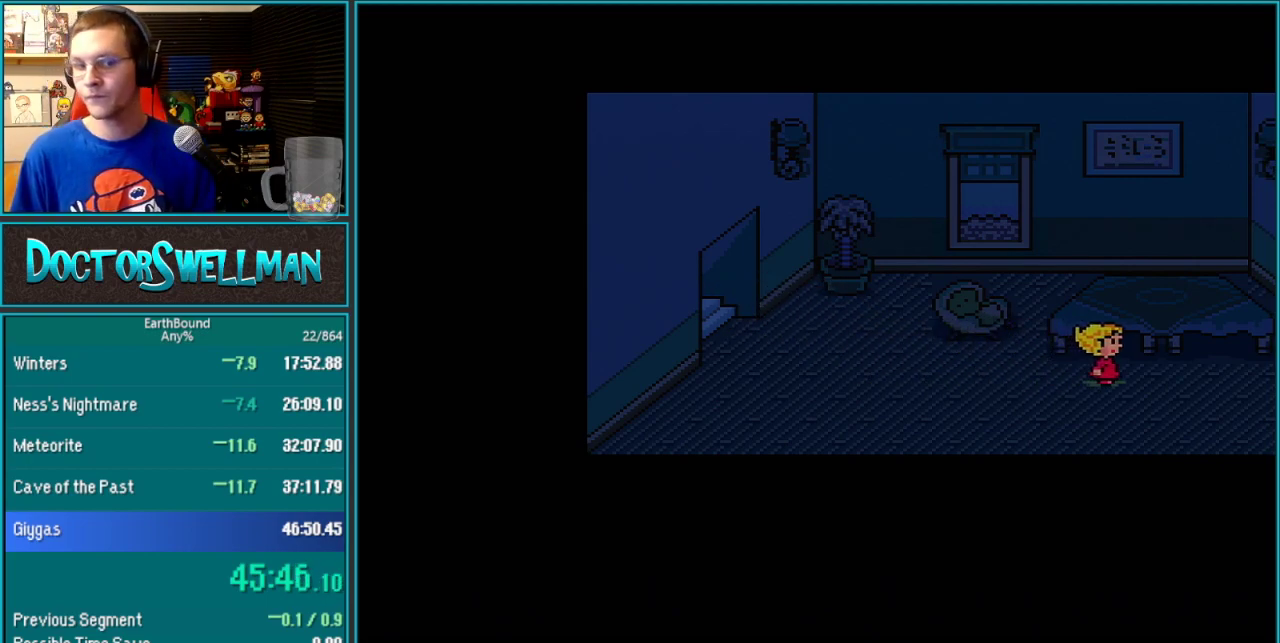
{"buttons": ["L1"], "events": [[100, "L1", "down"], [167, "L1", "up"], [250, "L1", "down"], [350, "L1", "up"], [417, "L1", "down"]]}
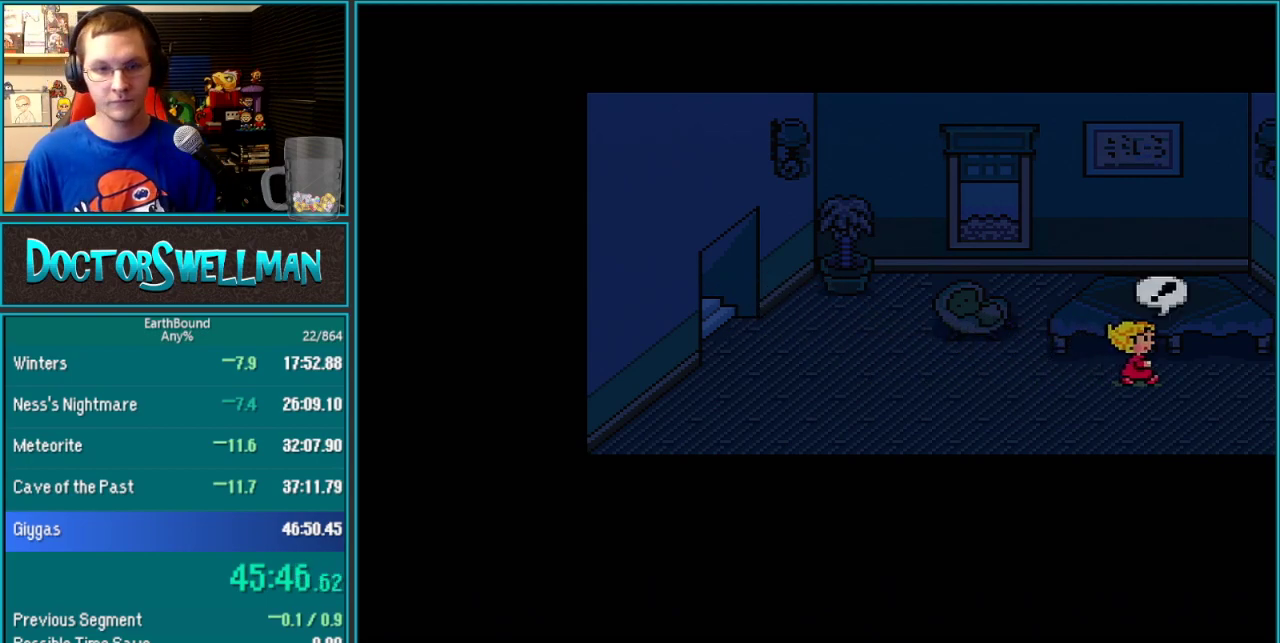
{"buttons": ["B", "L1"]}
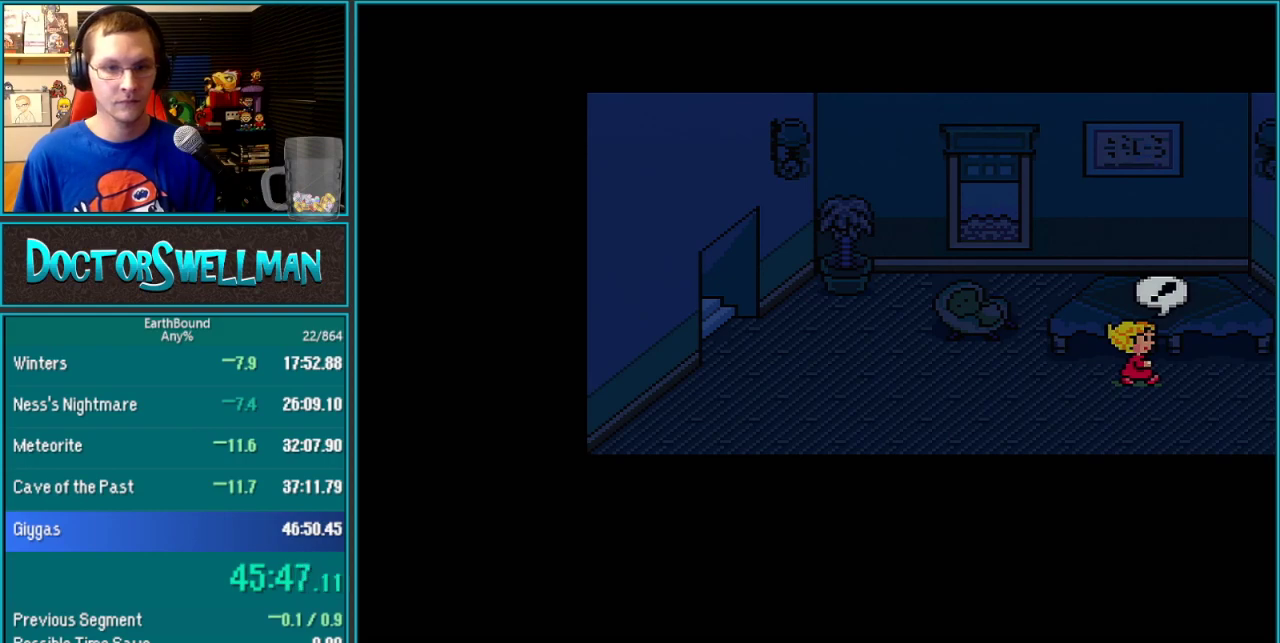
{"buttons": []}
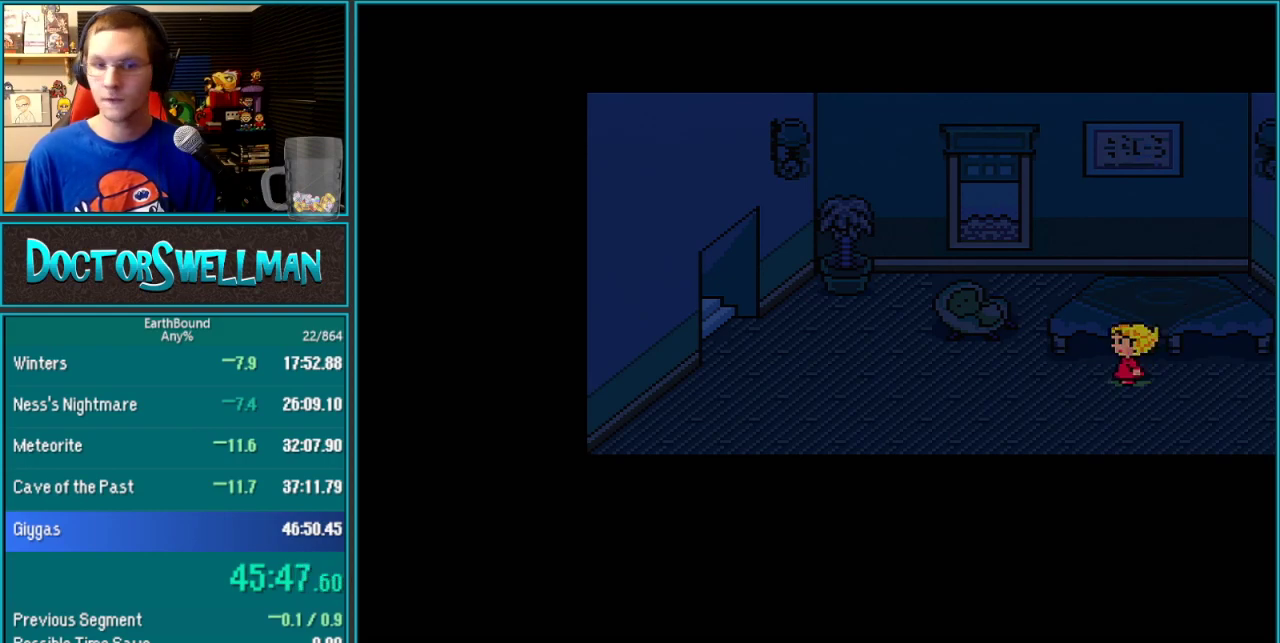
{"buttons": [], "events": [[33, "L1", "down"], [133, "L1", "up"], [233, "L1", "down"], [317, "L1", "up"], [417, "L1", "down"], [500, "L1", "up"]]}
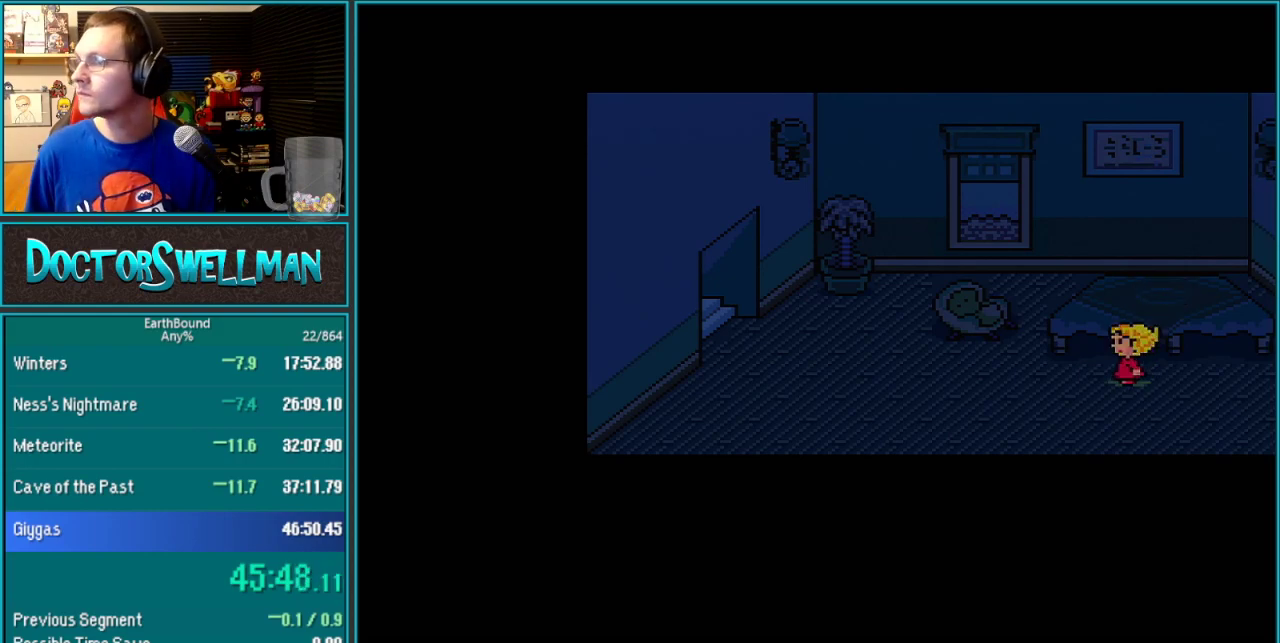
{"buttons": [], "events": [[100, "L1", "down"], [217, "L1", "up"], [383, "L1", "down"], [450, "L1", "up"]]}
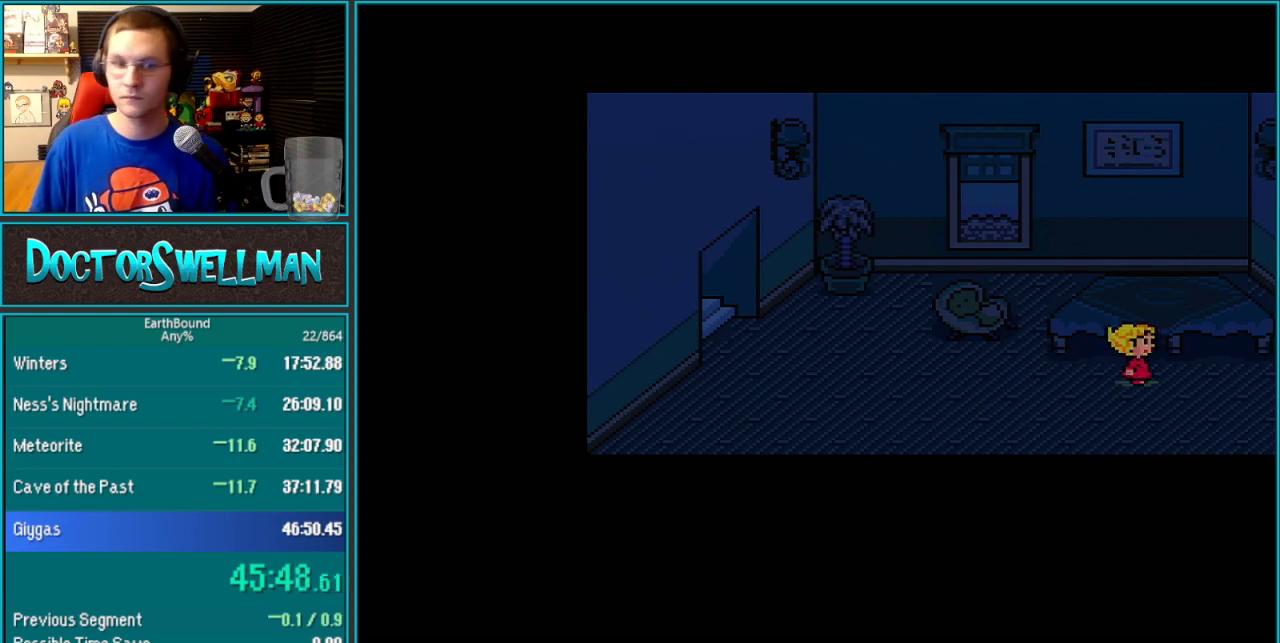
{"buttons": ["L1"], "events": [[33, "L1", "down"], [167, "L1", "up"], [283, "L1", "down"], [383, "L1", "up"], [500, "L1", "down"]]}
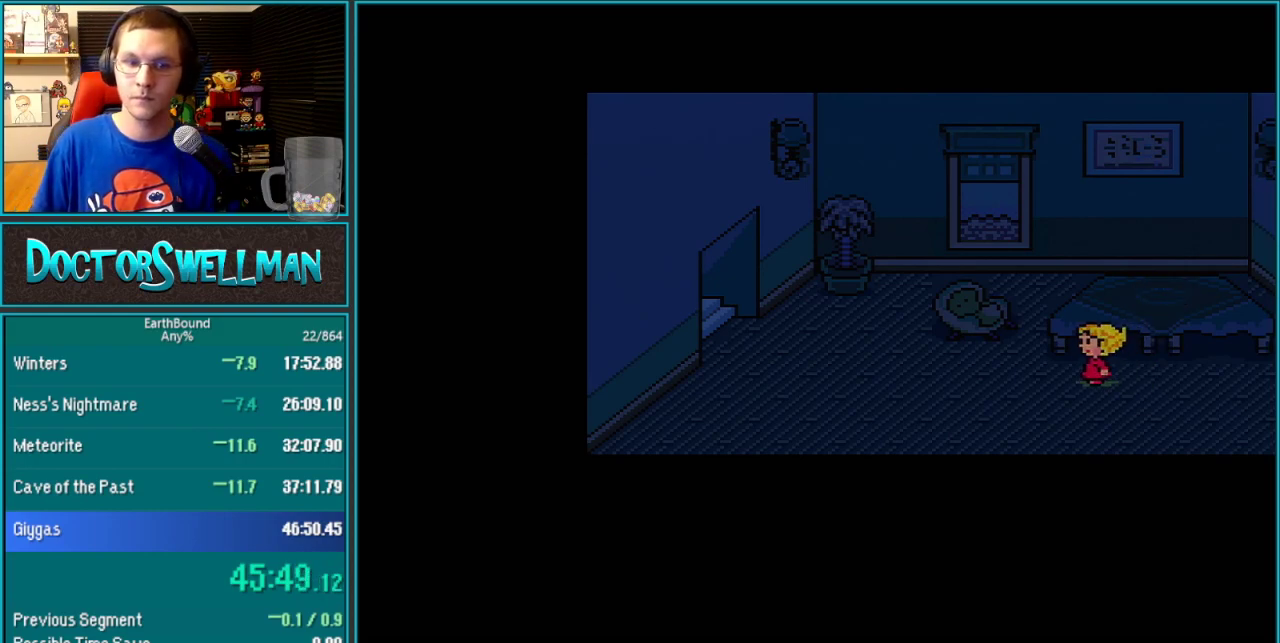
{"buttons": [], "events": [[67, "L1", "up"], [200, "L1", "down"], [317, "L1", "up"], [383, "L1", "down"], [500, "L1", "up"]]}
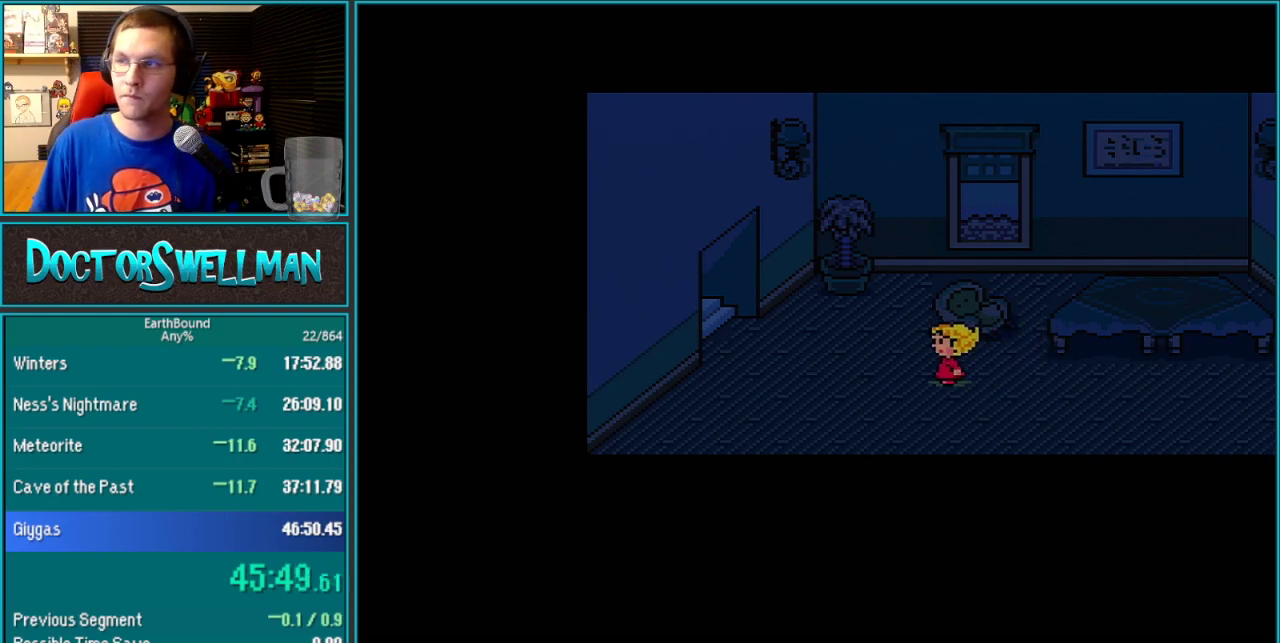
{"buttons": ["L1"], "events": [[100, "L1", "down"], [200, "L1", "up"], [283, "L1", "down"], [383, "L1", "up"], [450, "L1", "down"]]}
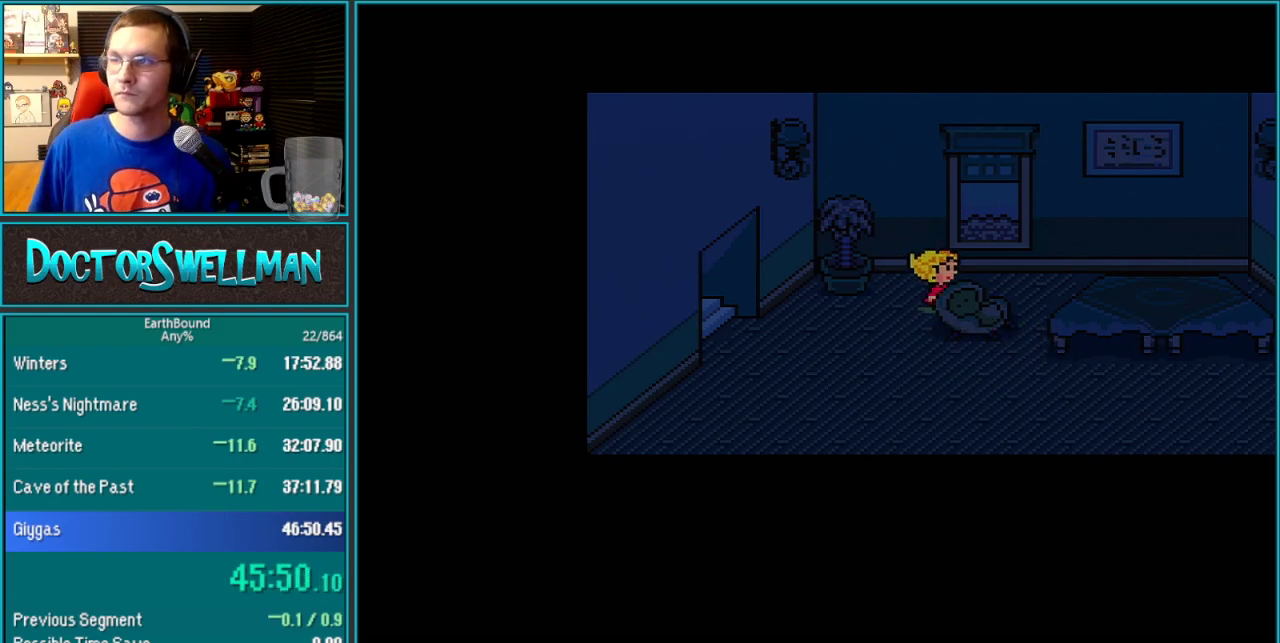
{"buttons": [], "events": [[33, "L1", "up"], [133, "L1", "down"], [183, "L1", "up"], [283, "L1", "down"], [417, "L1", "up"]]}
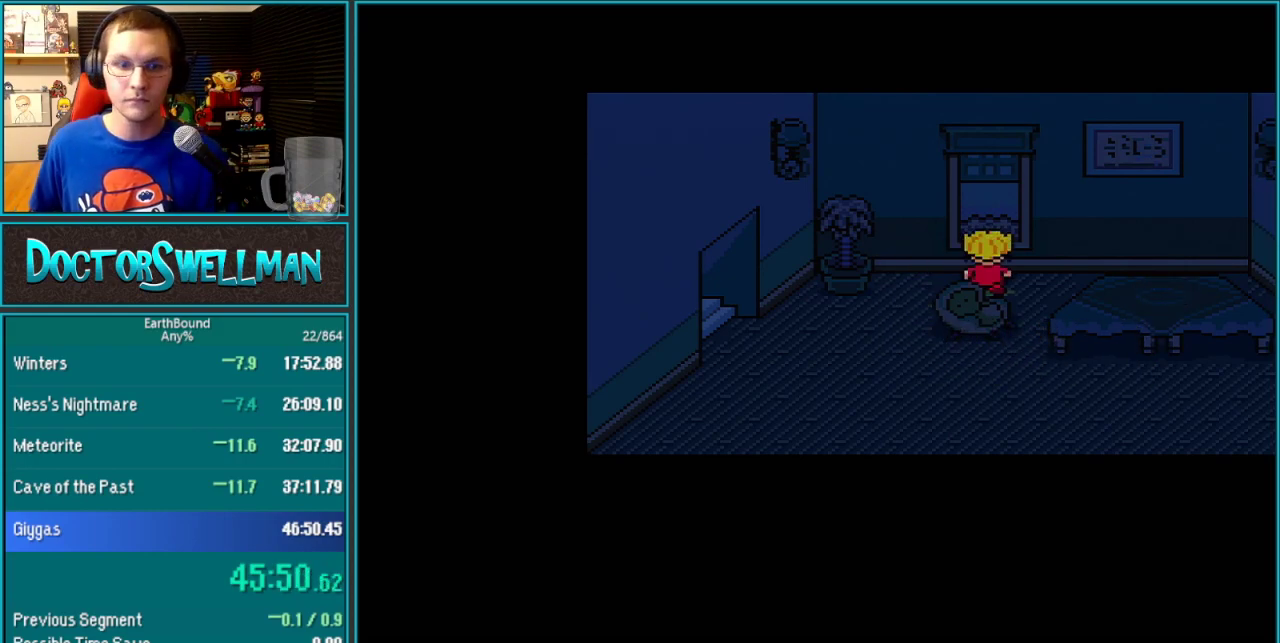
{"buttons": [], "events": [[233, "L1", "down"], [317, "L1", "up"], [400, "L1", "down"], [483, "L1", "up"]]}
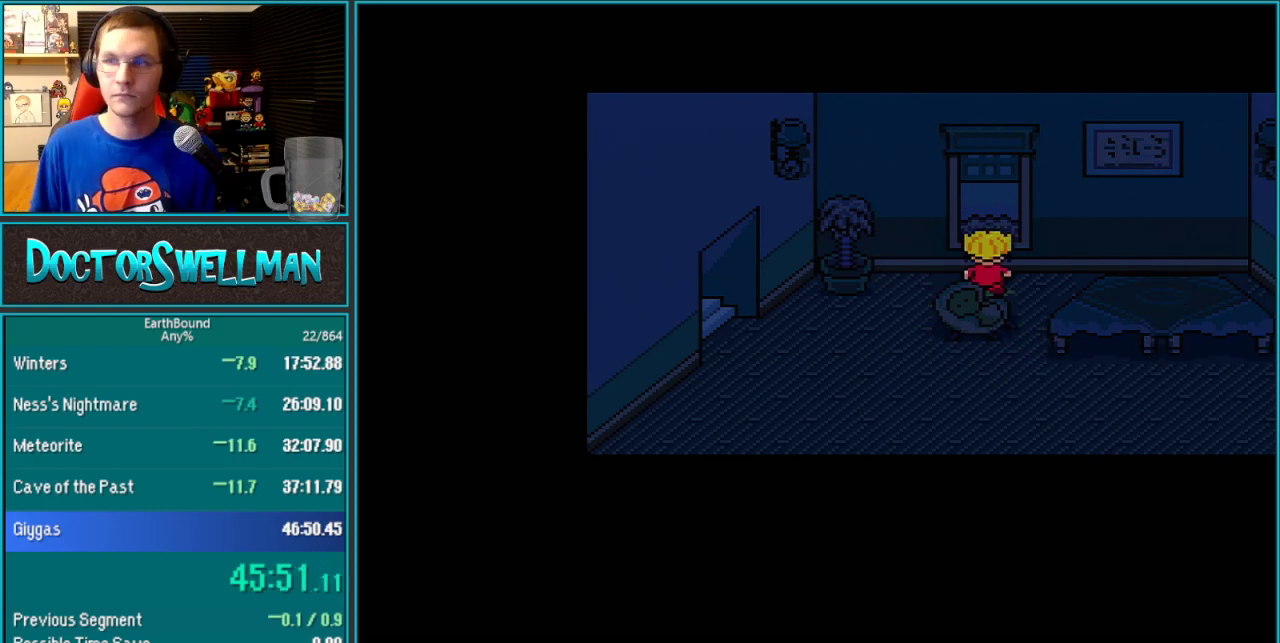
{"buttons": ["B"]}